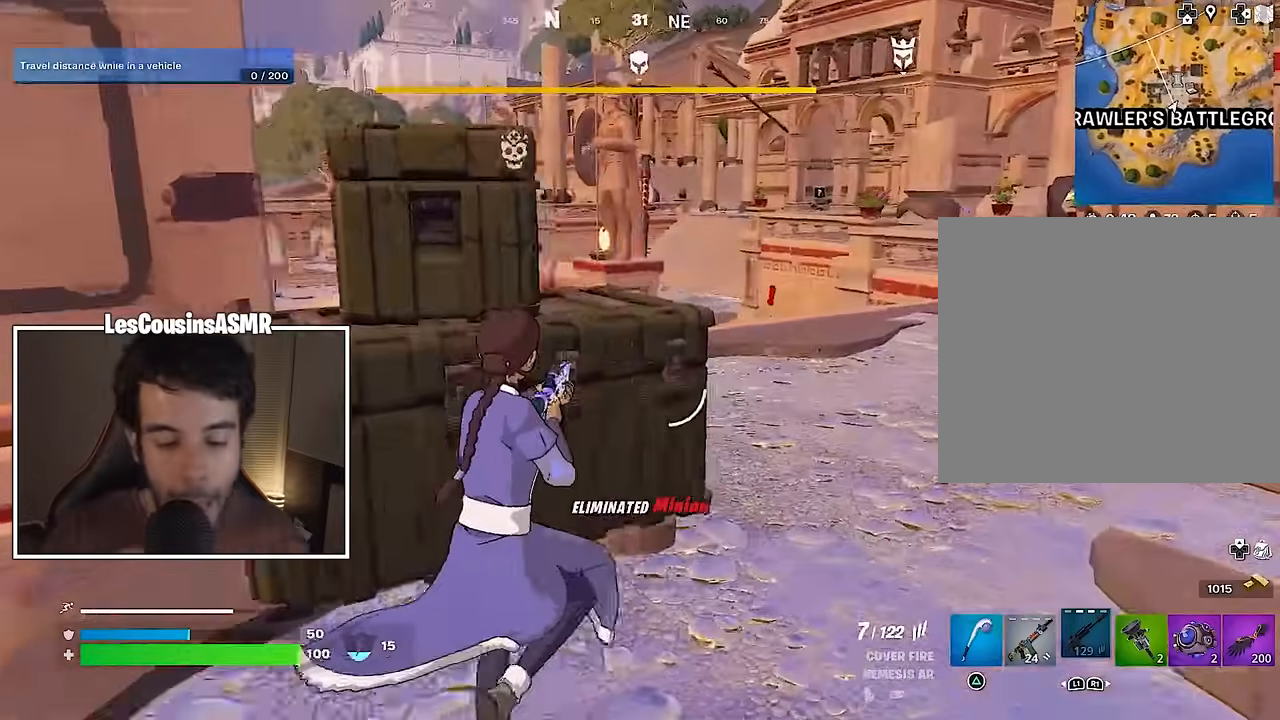
Gameplay with a controller (PlayStation layout); each line is a JSON object with the inputs held at the frame after it. "events" lists button and stick changes between this image and that frame as [ms after this image, input, new state], when the widget could be followed in between.
{"buttons": ["L2"], "left_stick": "up-right", "right_stick": "center", "events": [[50, "right_stick", "left"], [150, "right_stick", "center"], [483, "L2", "down"]]}
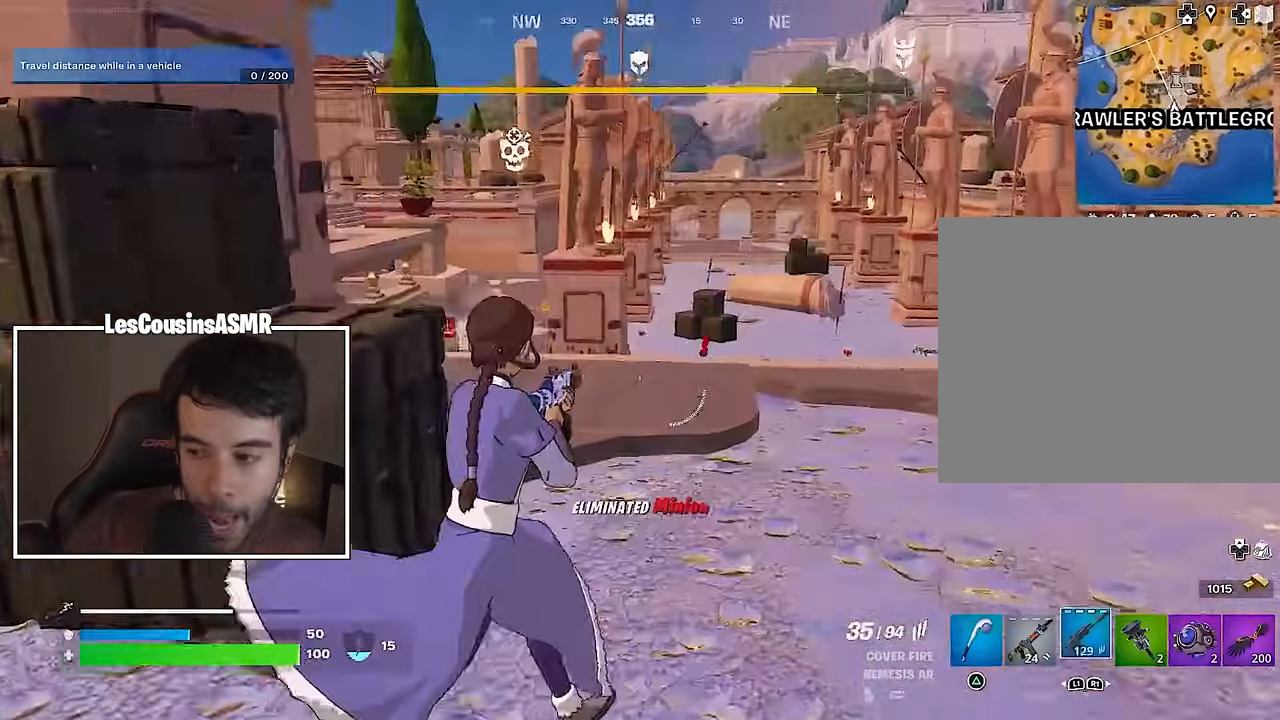
{"buttons": [], "left_stick": "up", "right_stick": "center", "events": [[17, "left_stick", "up"], [233, "right_stick", "right"], [450, "right_stick", "center"], [500, "L2", "up"]]}
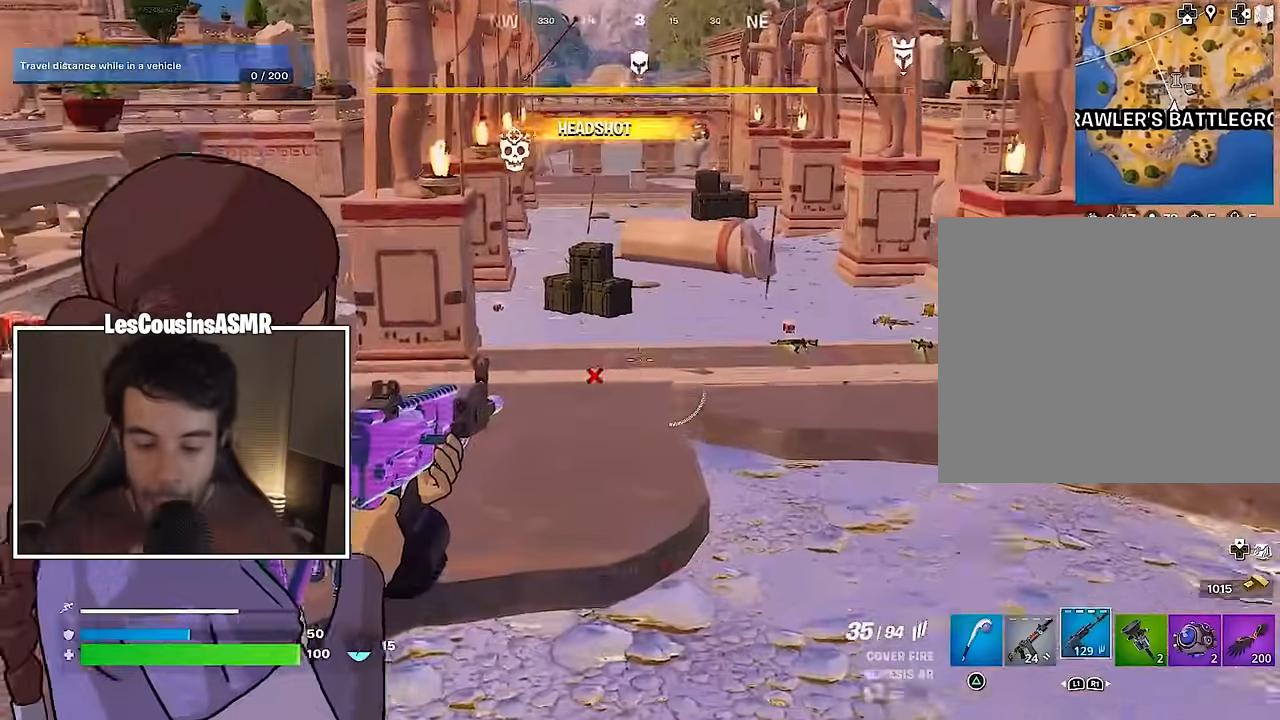
{"buttons": [], "left_stick": "up", "right_stick": "center", "events": []}
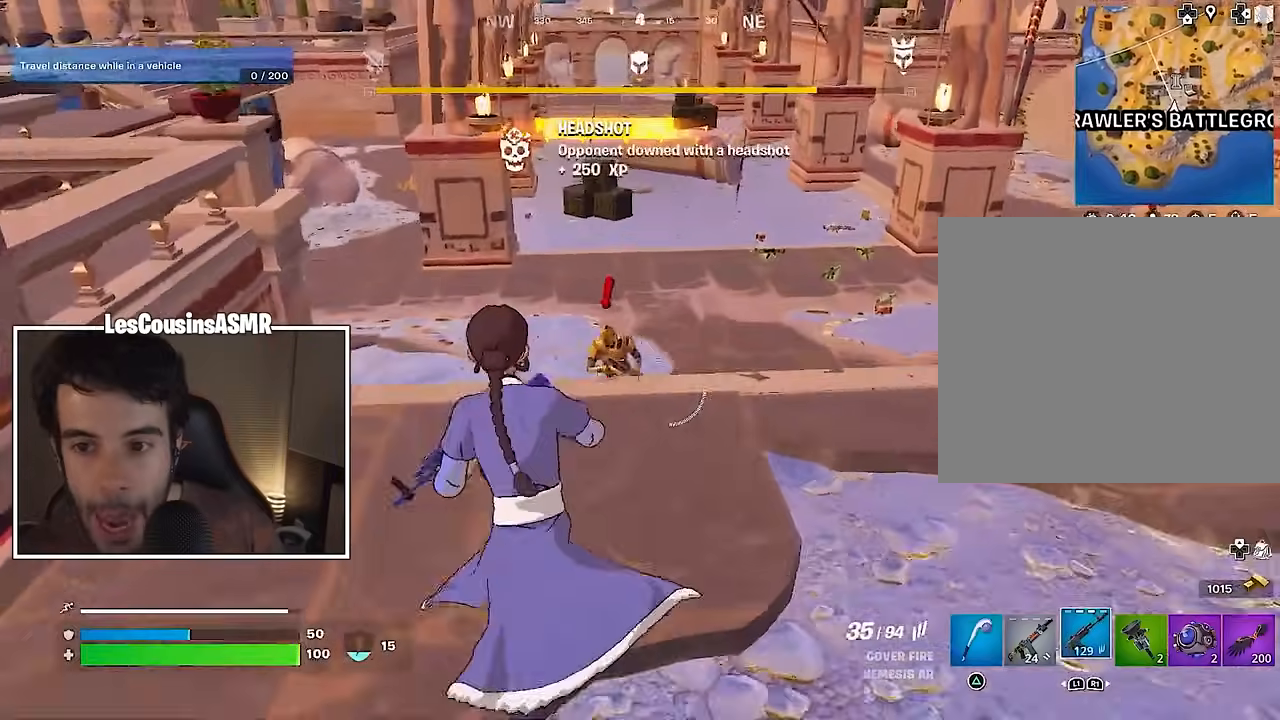
{"buttons": ["R2"], "left_stick": "down-right", "right_stick": "center", "events": [[67, "left_stick", "up-left"], [150, "R2", "down"], [183, "right_stick", "down-right"], [383, "left_stick", "center"], [383, "right_stick", "center"], [433, "left_stick", "down-right"]]}
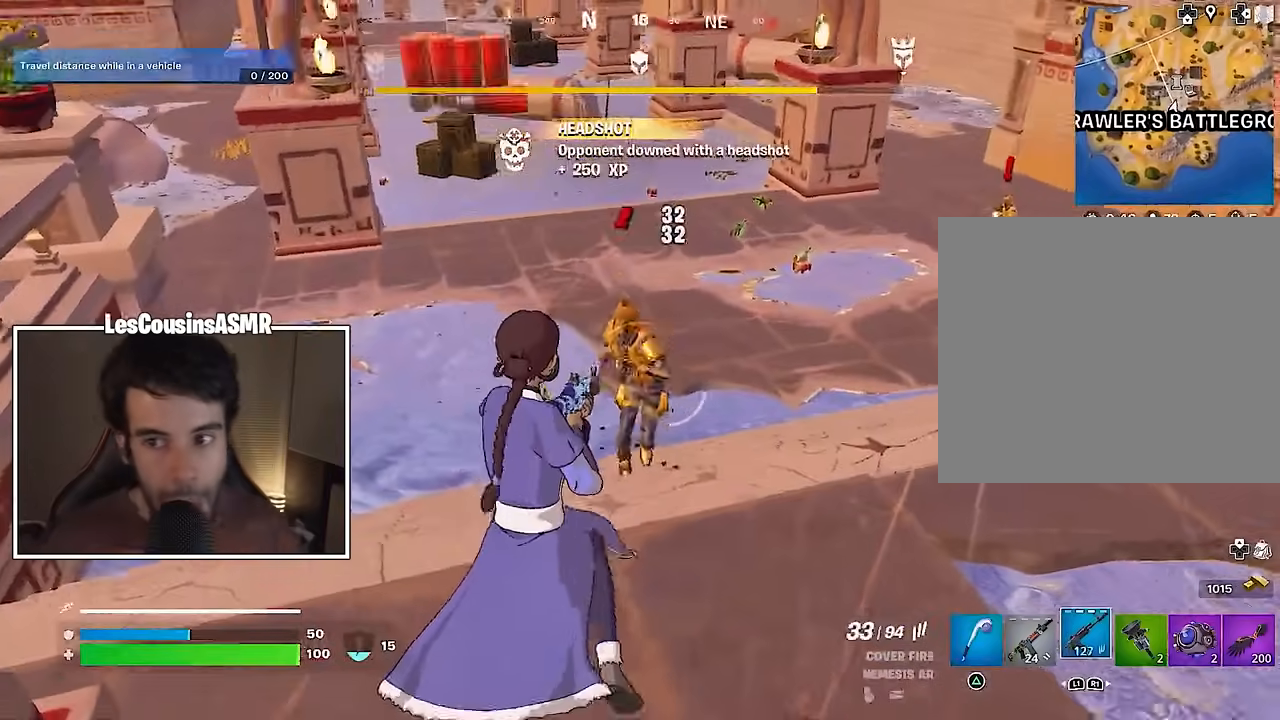
{"buttons": [], "left_stick": "up", "right_stick": "up-right", "events": [[150, "left_stick", "down-left"], [283, "left_stick", "up"], [383, "right_stick", "up-right"], [433, "R2", "up"]]}
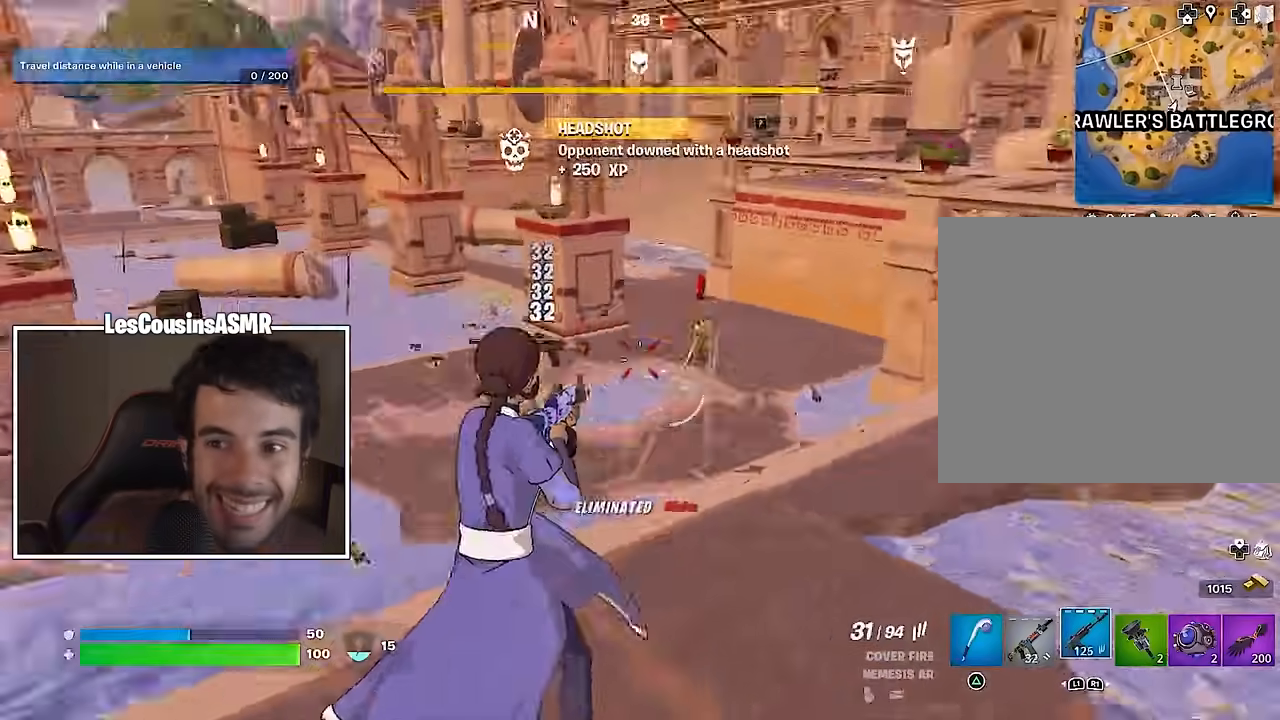
{"buttons": ["L2", "R2"], "left_stick": "up-left", "right_stick": "down-left", "events": [[83, "right_stick", "center"], [117, "L2", "down"], [250, "left_stick", "up-left"], [250, "right_stick", "left"], [367, "right_stick", "center"], [383, "R2", "down"], [433, "R3", "down"], [433, "right_stick", "down-left"], [483, "R3", "up"]]}
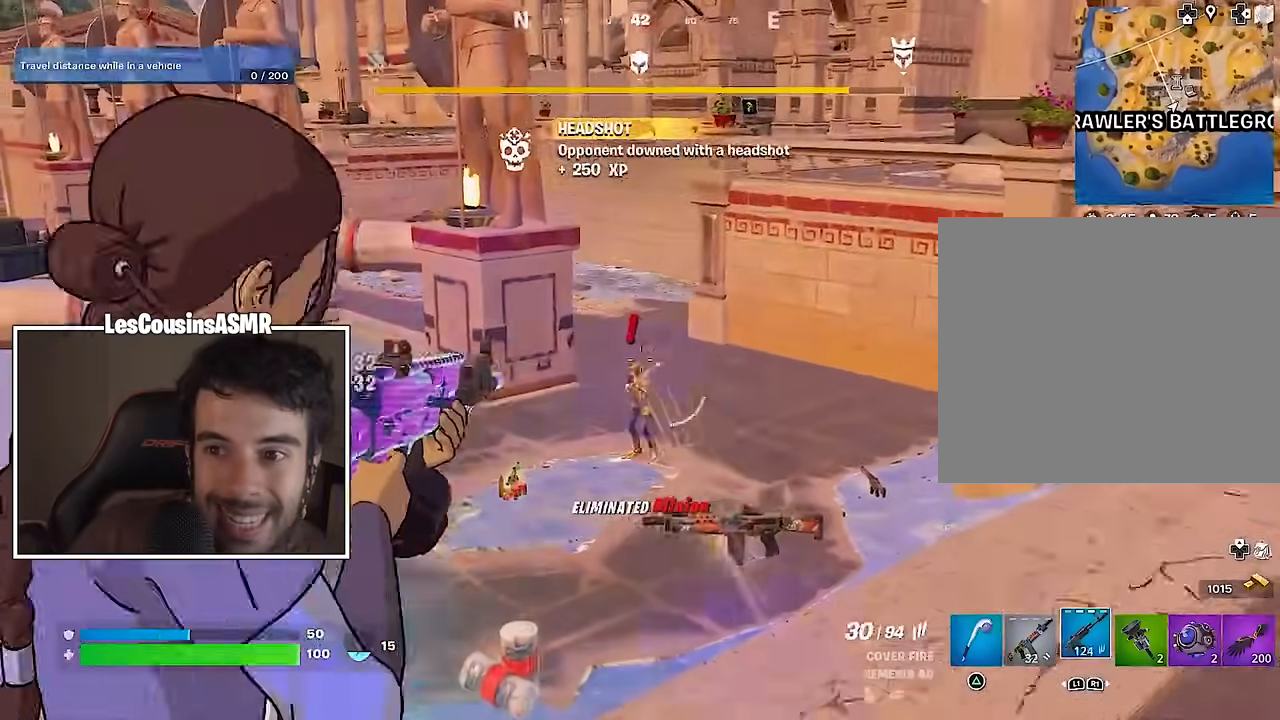
{"buttons": ["L2", "R2"], "left_stick": "center", "right_stick": "center", "events": [[133, "right_stick", "center"], [267, "left_stick", "center"]]}
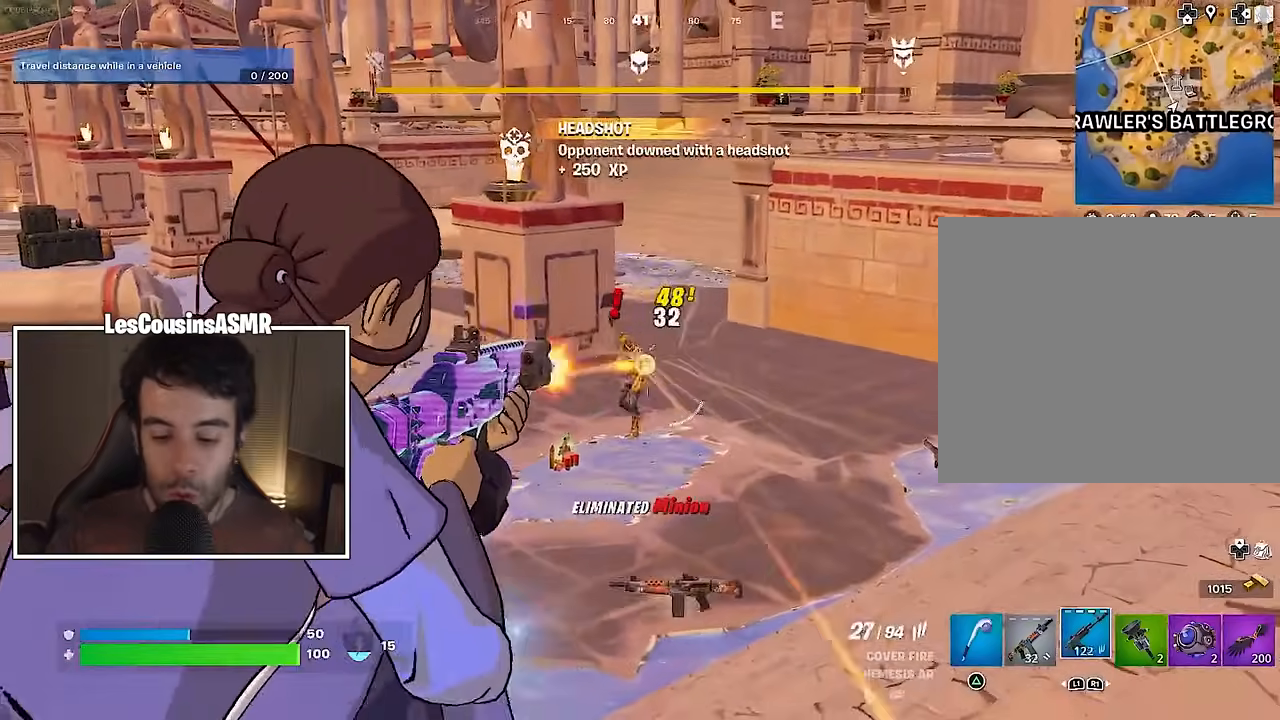
{"buttons": [], "left_stick": "up", "right_stick": "right", "events": [[33, "right_stick", "left"], [317, "right_stick", "center"], [367, "L3", "down"], [367, "left_stick", "up"], [383, "R2", "up"], [400, "L2", "up"], [400, "right_stick", "right"], [483, "L3", "up"]]}
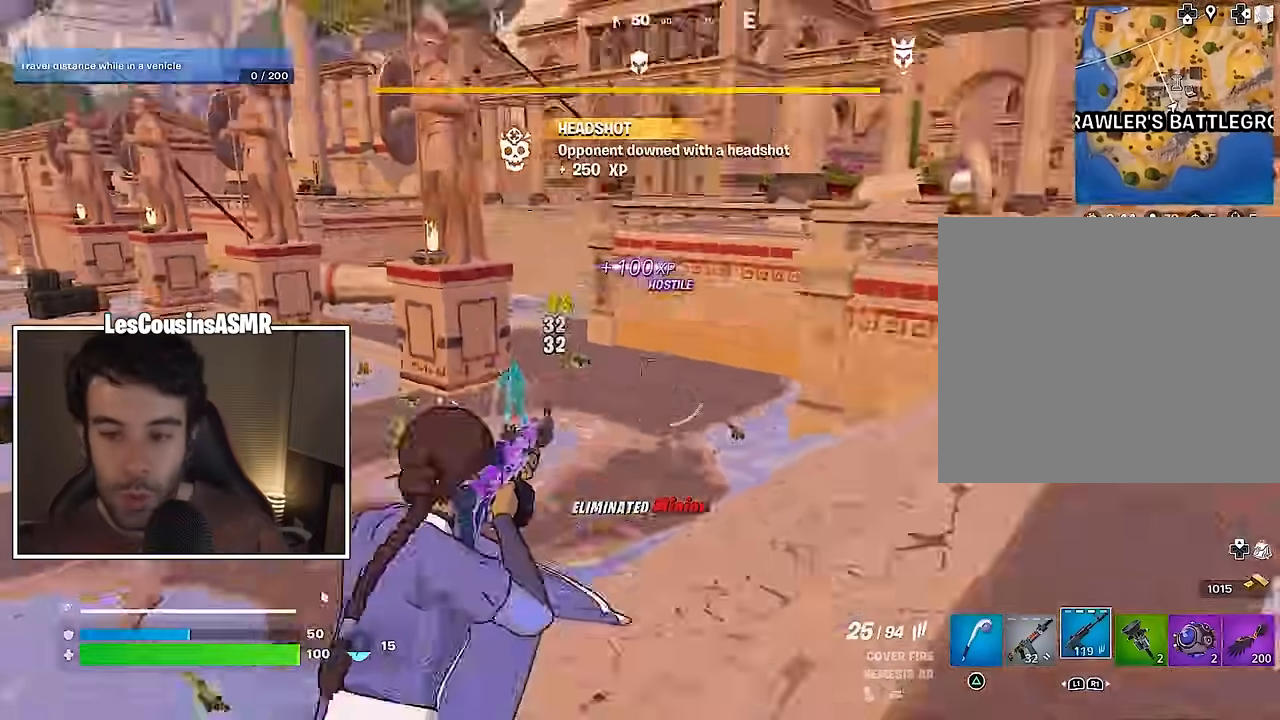
{"buttons": [], "left_stick": "center", "right_stick": "left", "events": [[133, "left_stick", "up-right"], [283, "right_stick", "center"], [367, "CROSS", "down"], [400, "left_stick", "center"], [450, "CROSS", "up"], [467, "right_stick", "left"]]}
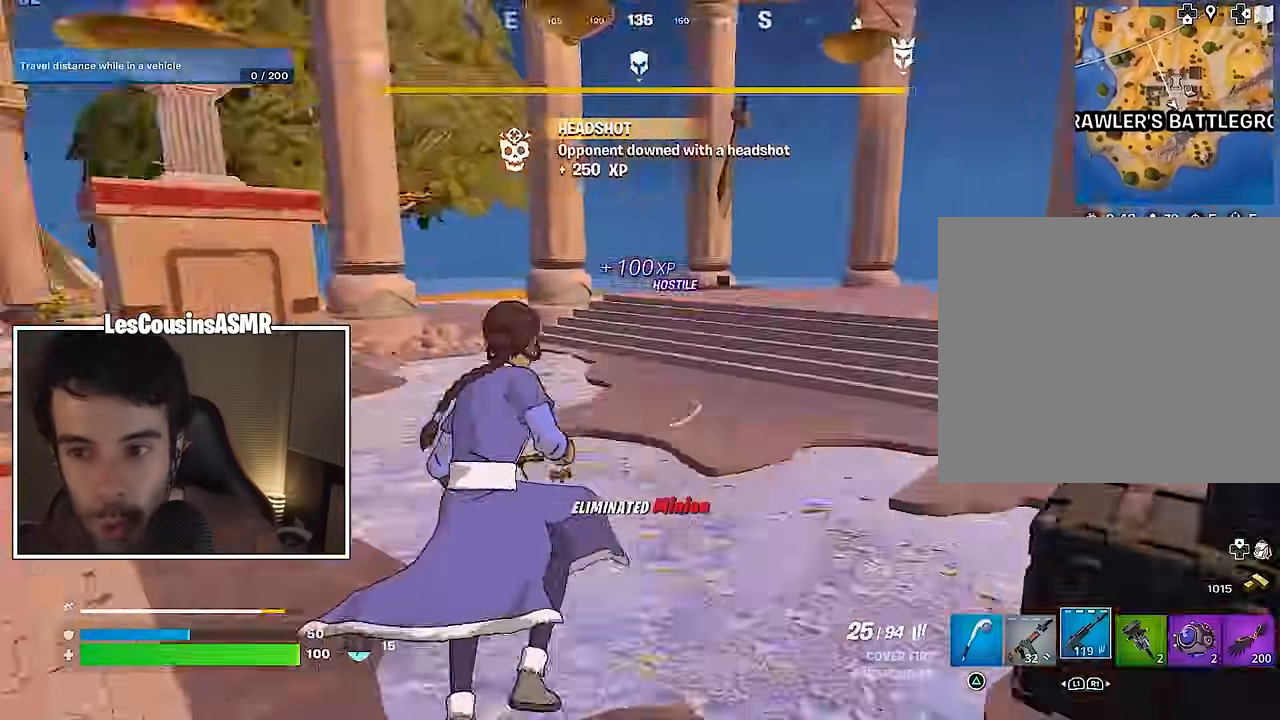
{"buttons": [], "left_stick": "center", "right_stick": "center", "events": [[333, "right_stick", "center"], [367, "SQUARE", "down"], [417, "SQUARE", "up"]]}
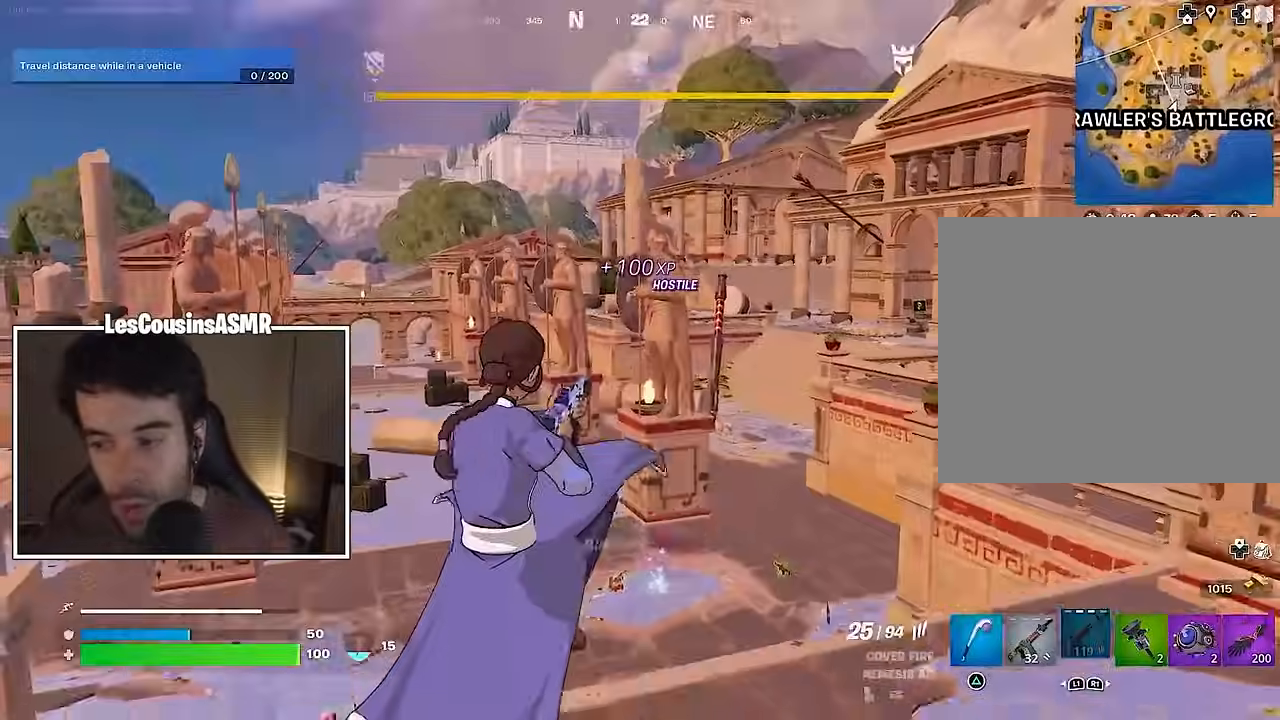
{"buttons": [], "left_stick": "up", "right_stick": "left", "events": [[33, "R3", "down"], [100, "R3", "up"], [133, "right_stick", "left"], [233, "left_stick", "up-left"], [417, "left_stick", "up"]]}
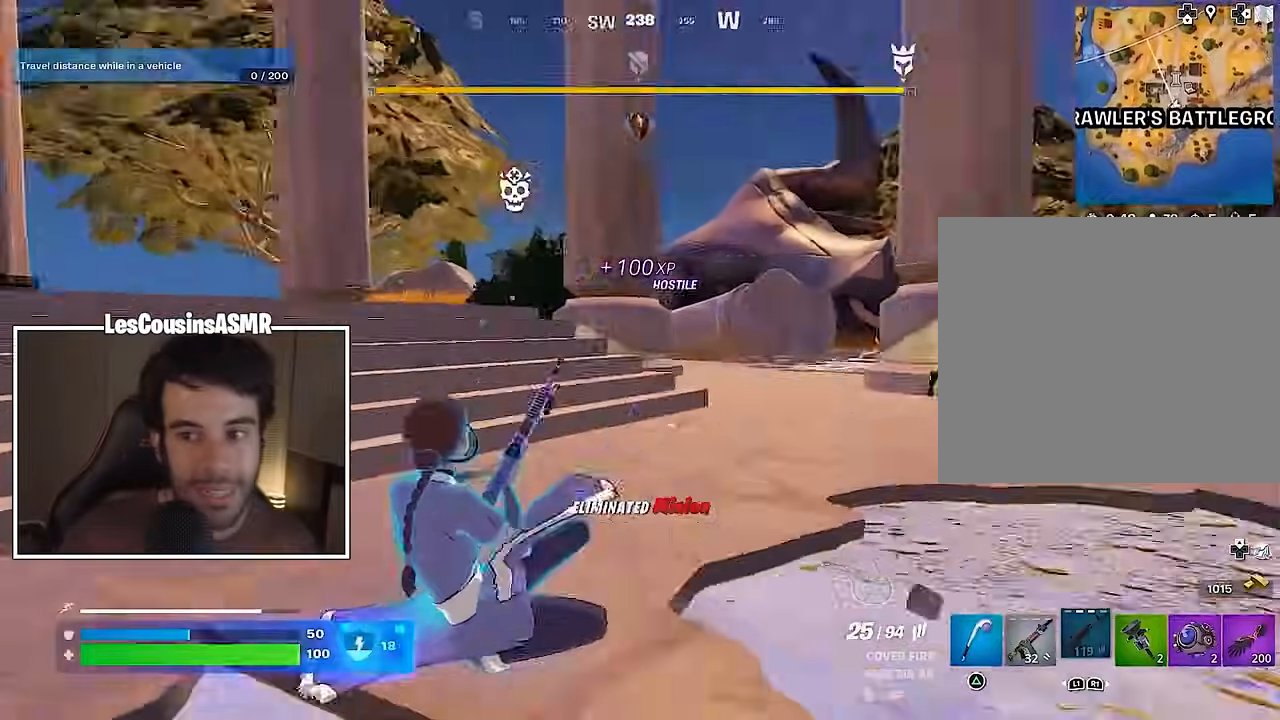
{"buttons": [], "left_stick": "up", "right_stick": "center", "events": [[83, "right_stick", "center"], [167, "CROSS", "down"], [233, "CROSS", "up"]]}
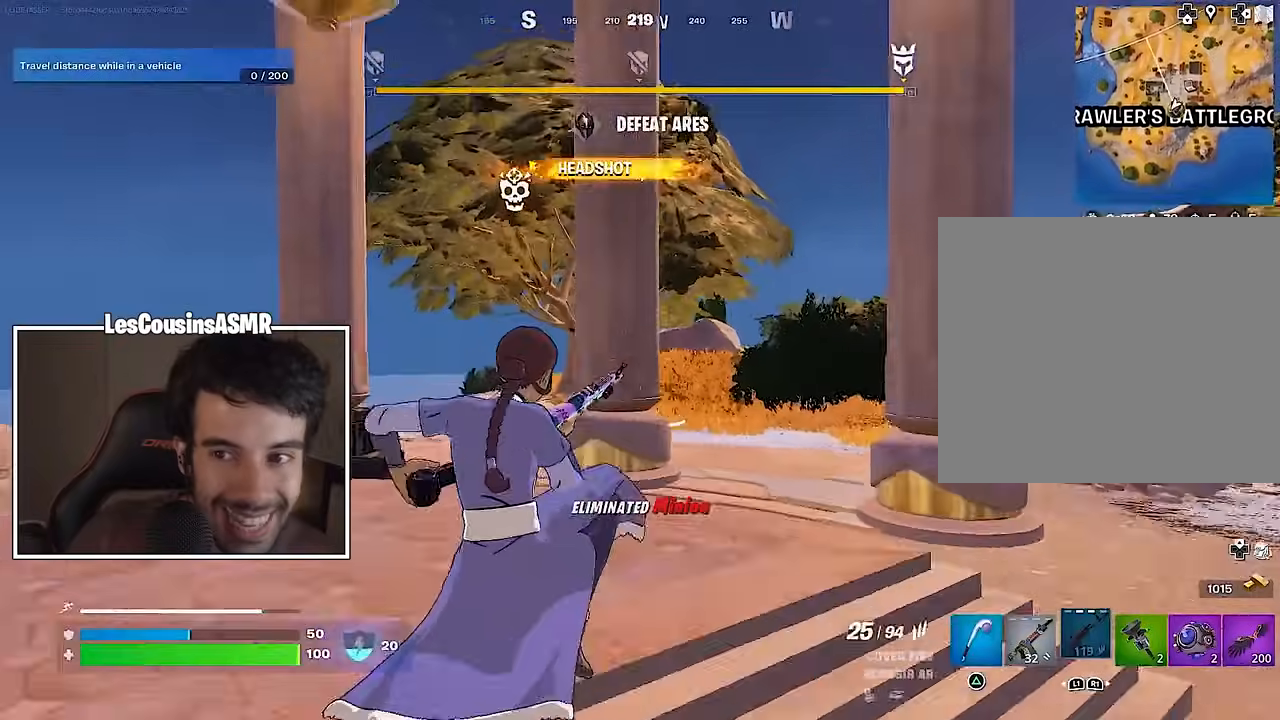
{"buttons": [], "left_stick": "up", "right_stick": "left", "events": [[17, "R3", "down"], [117, "R3", "up"], [350, "right_stick", "left"]]}
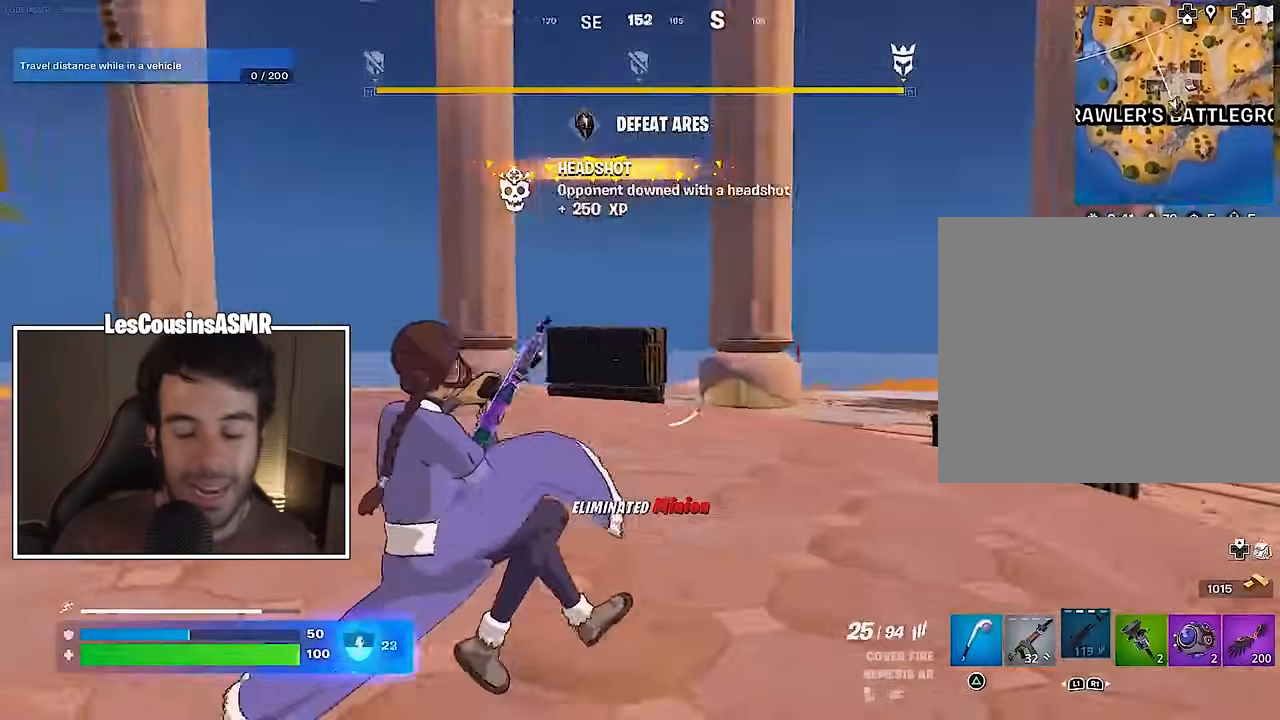
{"buttons": ["CROSS"], "left_stick": "up-right", "right_stick": "center", "events": [[50, "right_stick", "center"], [250, "right_stick", "down-left"], [317, "left_stick", "up-right"], [333, "right_stick", "left"], [483, "right_stick", "center"], [500, "CROSS", "down"]]}
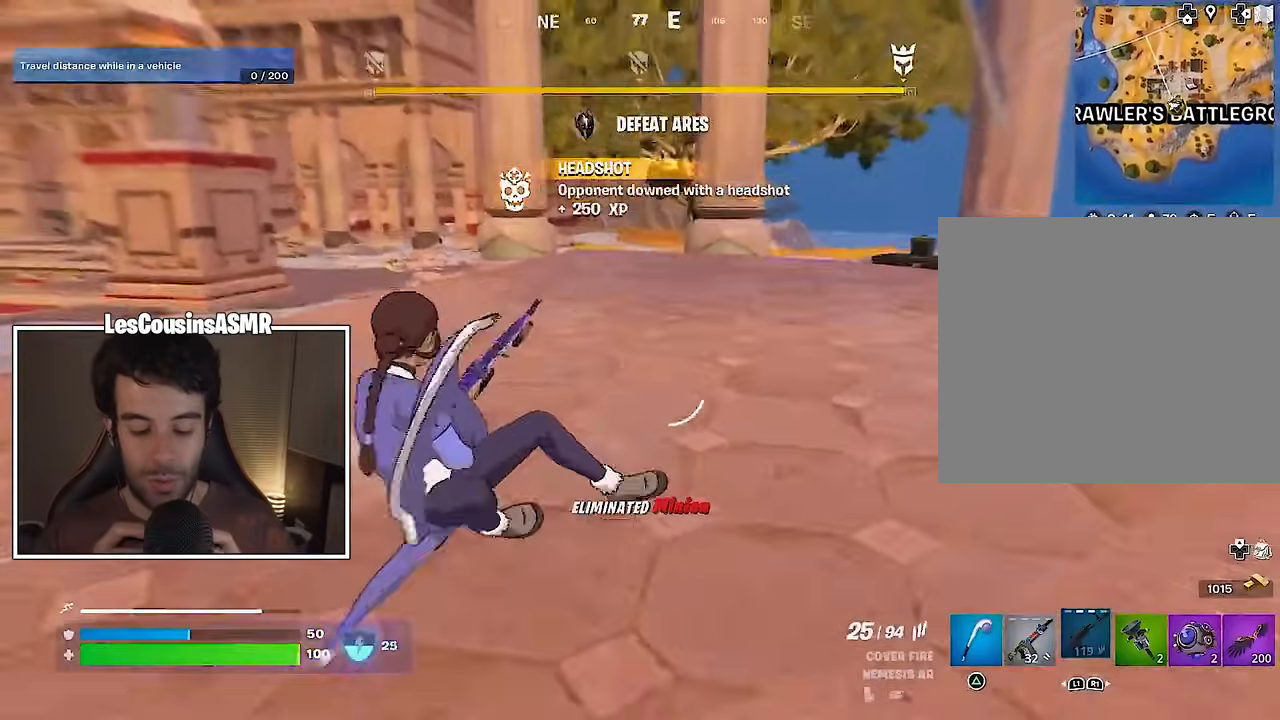
{"buttons": ["R3"], "left_stick": "up", "right_stick": "center", "events": [[67, "CROSS", "up"], [200, "right_stick", "right"], [250, "left_stick", "up"], [350, "right_stick", "center"], [500, "R3", "down"]]}
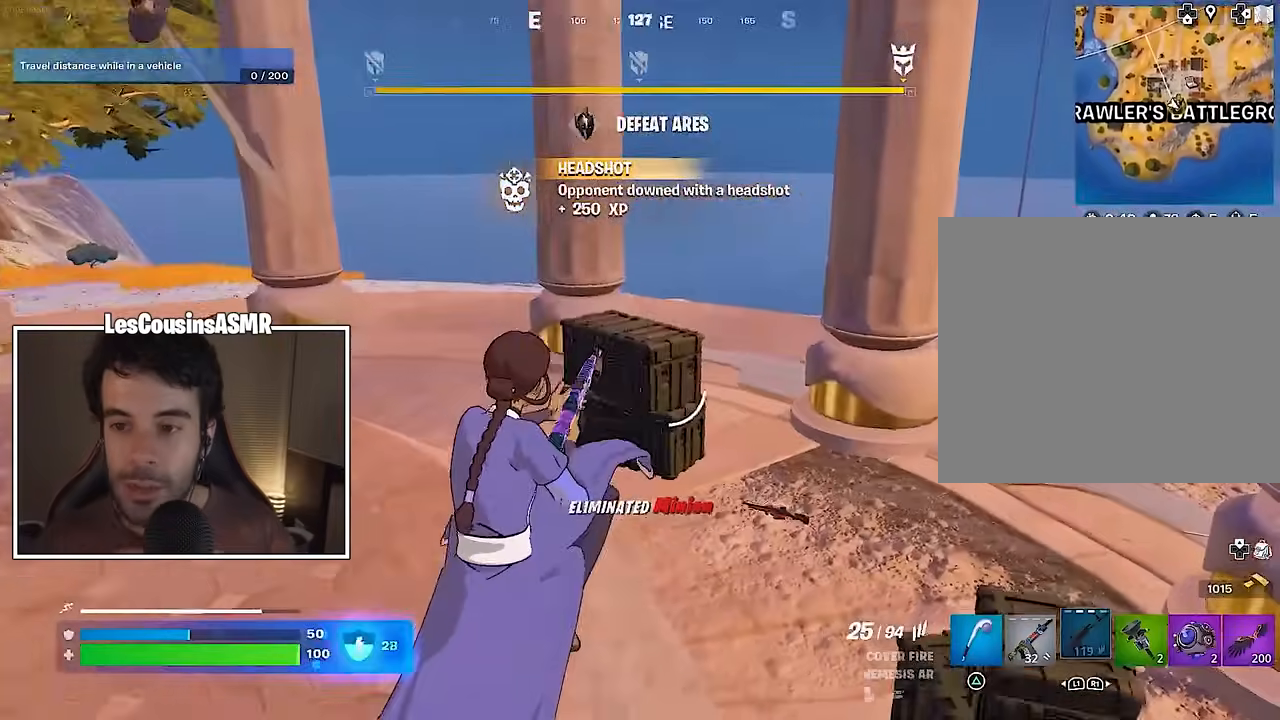
{"buttons": [], "left_stick": "up", "right_stick": "right", "events": [[83, "R3", "up"], [117, "right_stick", "left"], [250, "right_stick", "center"], [483, "right_stick", "right"]]}
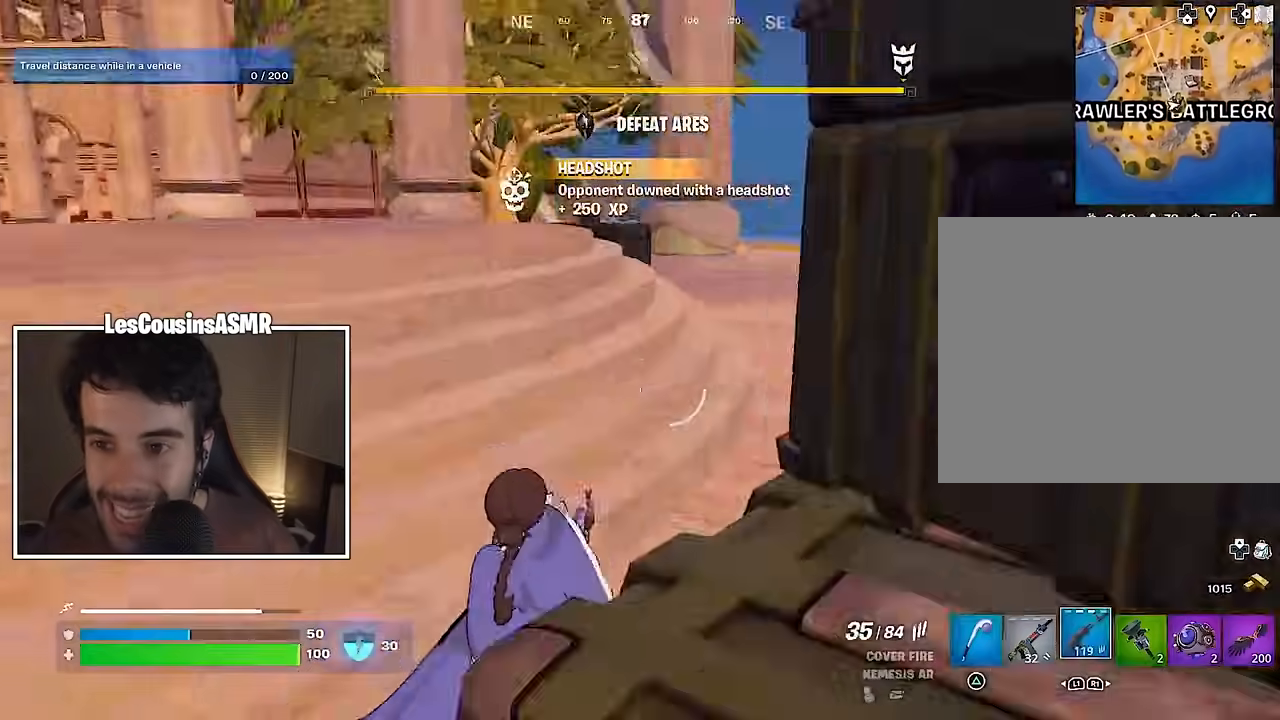
{"buttons": ["L1"], "left_stick": "up", "right_stick": "left", "events": [[133, "L3", "down"], [133, "right_stick", "center"], [233, "L3", "up"], [317, "CROSS", "down"], [383, "CROSS", "up"], [400, "right_stick", "left"], [450, "L1", "down"]]}
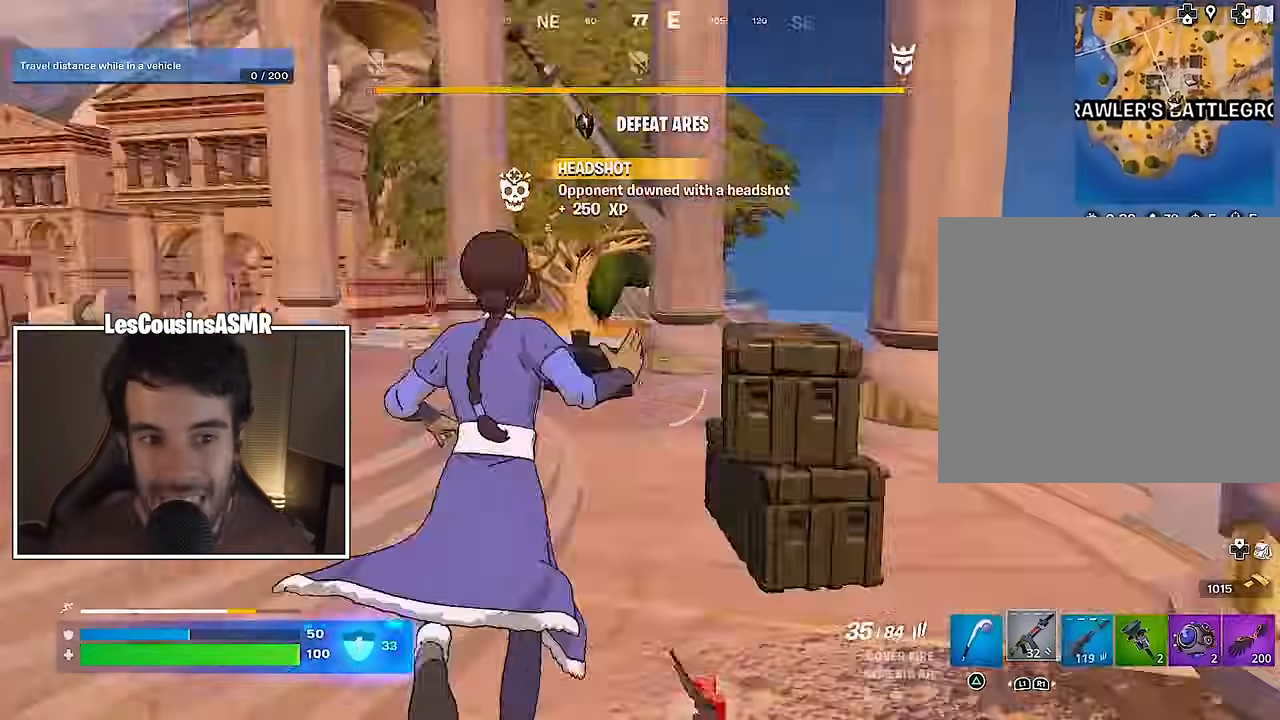
{"buttons": [], "left_stick": "down-right", "right_stick": "center", "events": [[50, "L1", "up"], [67, "left_stick", "right"], [133, "left_stick", "down-right"], [300, "right_stick", "center"], [350, "SQUARE", "down"], [433, "SQUARE", "up"]]}
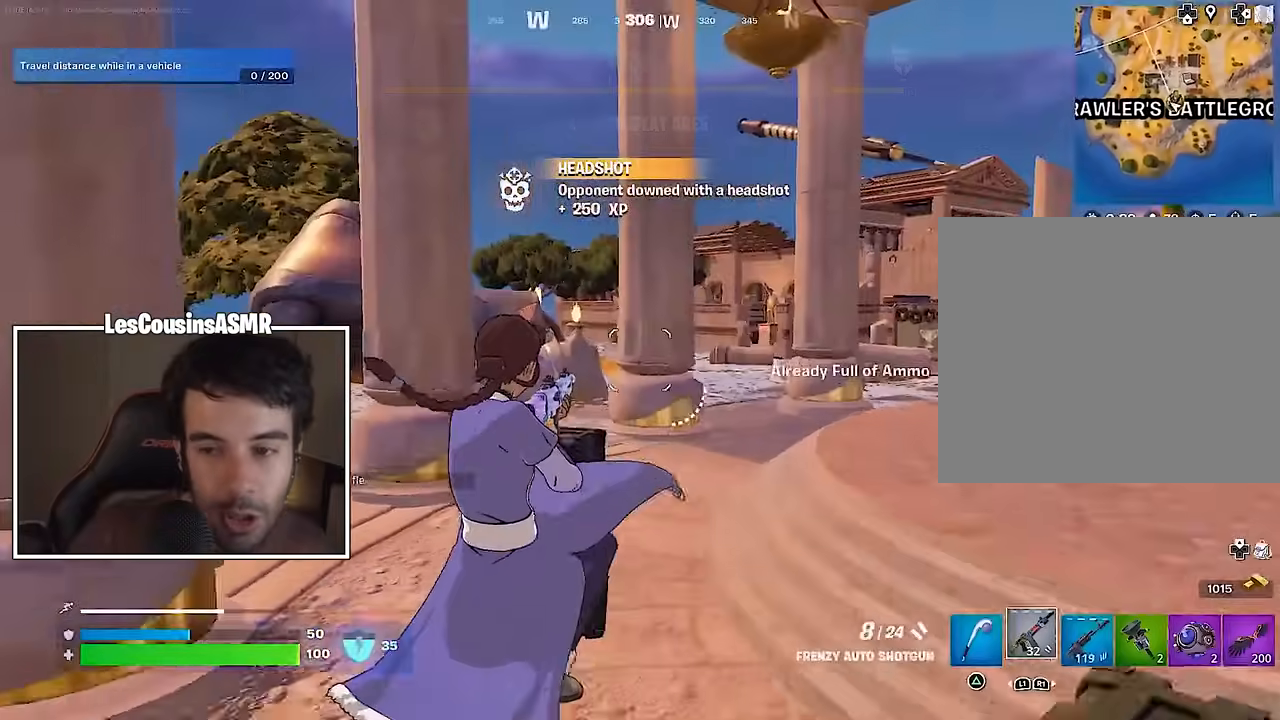
{"buttons": [], "left_stick": "up-right", "right_stick": "center", "events": [[83, "right_stick", "right"], [183, "left_stick", "right"], [267, "right_stick", "center"], [300, "left_stick", "up-right"], [317, "R1", "down"], [417, "R1", "up"]]}
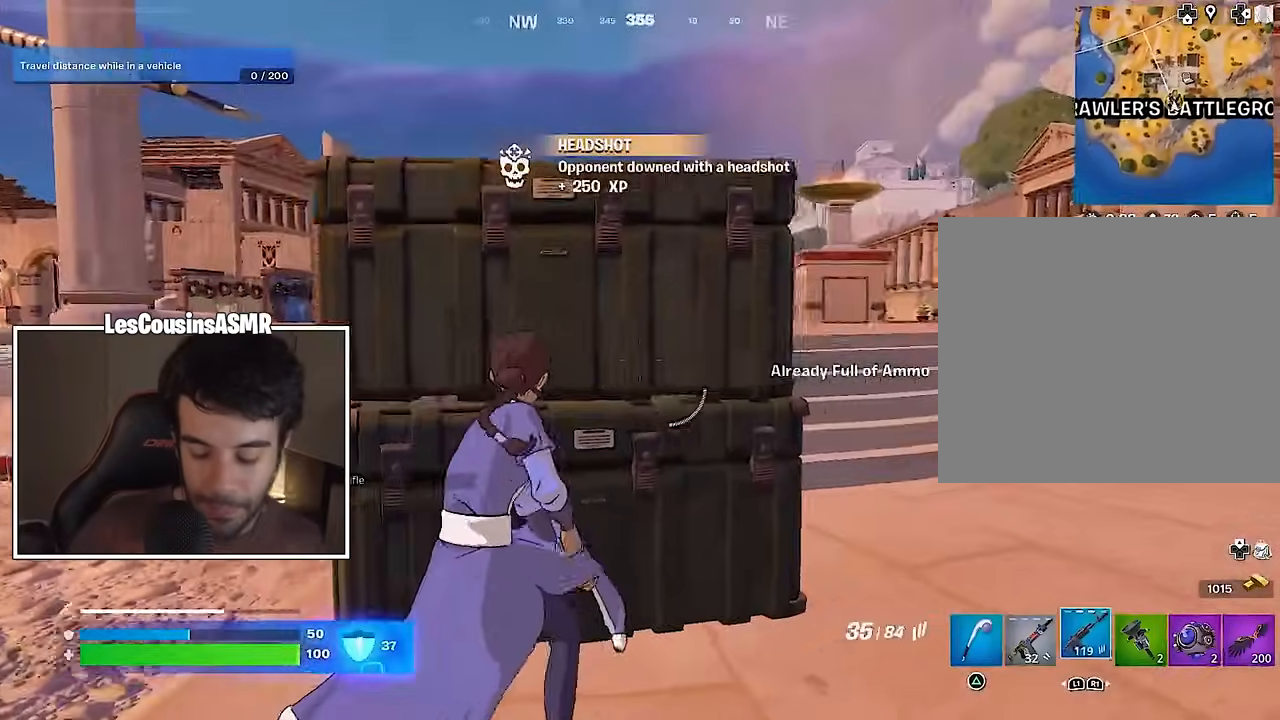
{"buttons": [], "left_stick": "center", "right_stick": "center", "events": [[17, "right_stick", "left"], [117, "right_stick", "center"], [250, "left_stick", "right"], [300, "R3", "down"], [383, "R3", "up"], [417, "left_stick", "center"]]}
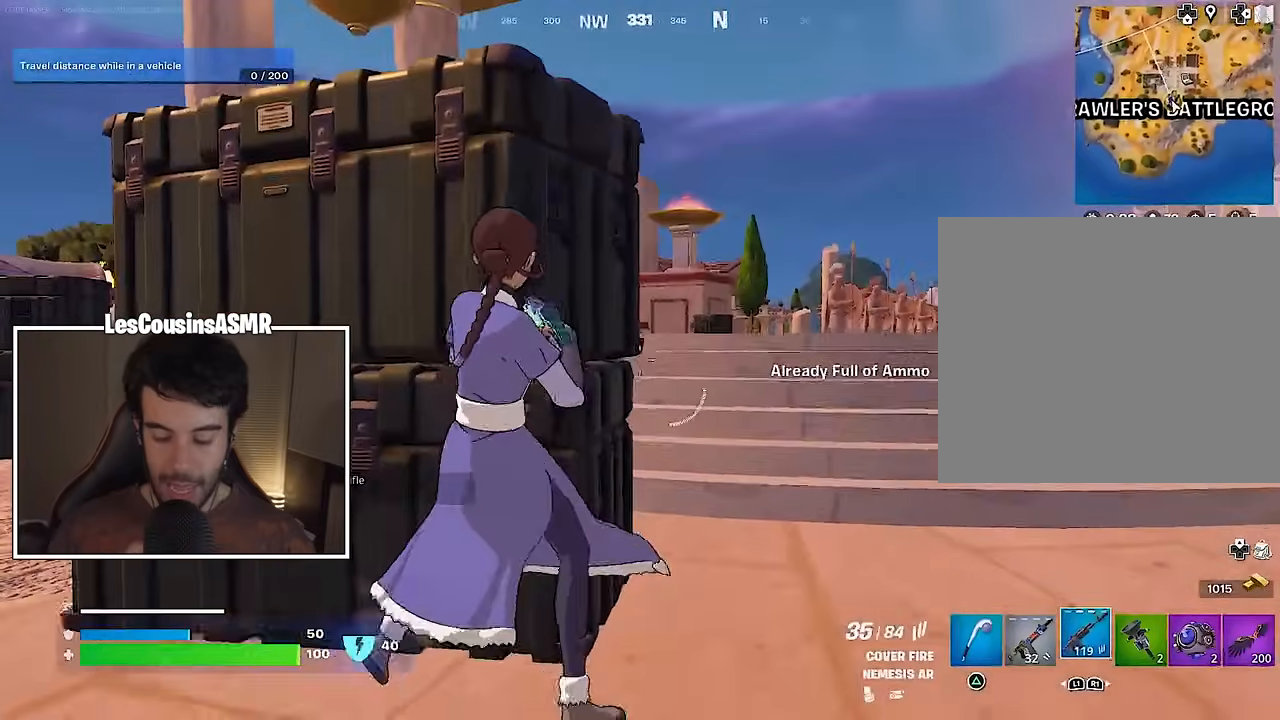
{"buttons": [], "left_stick": "left", "right_stick": "right", "events": [[50, "left_stick", "left"], [217, "left_stick", "center"], [433, "left_stick", "left"], [450, "right_stick", "right"]]}
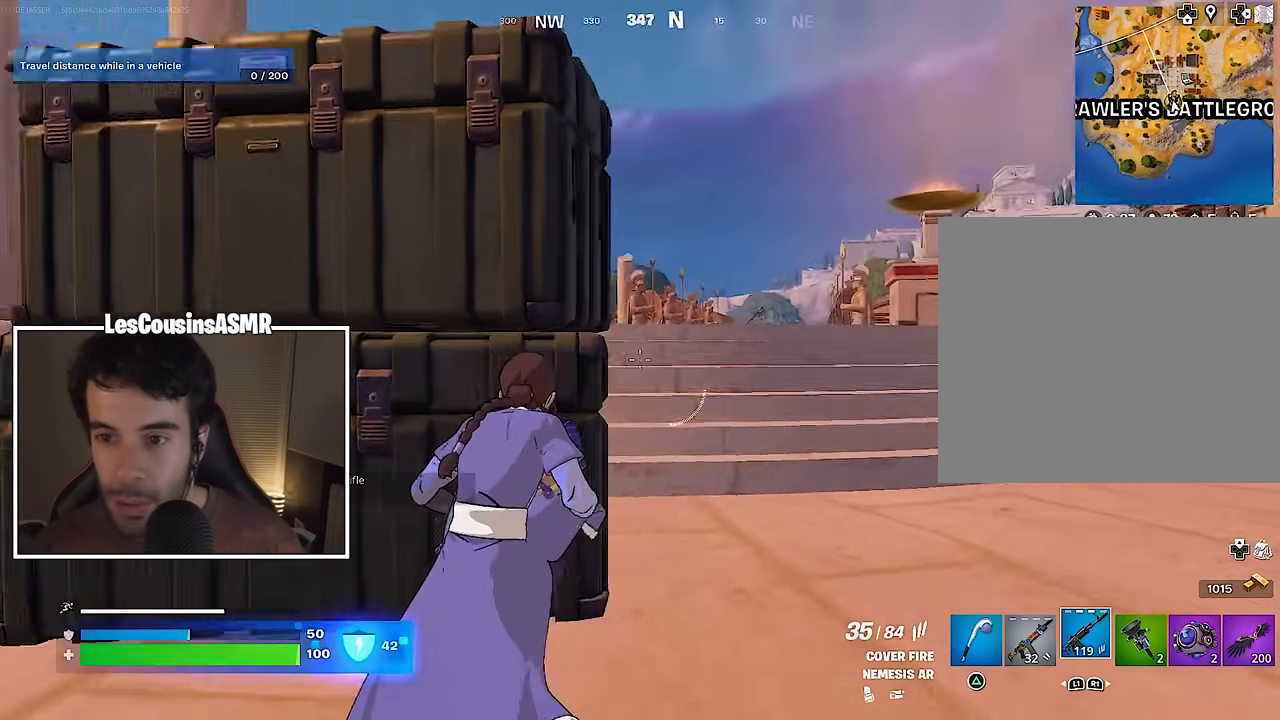
{"buttons": [], "left_stick": "right", "right_stick": "center", "events": [[67, "right_stick", "center"], [117, "left_stick", "right"], [283, "left_stick", "left"], [383, "right_stick", "left"], [433, "left_stick", "right"], [450, "right_stick", "center"]]}
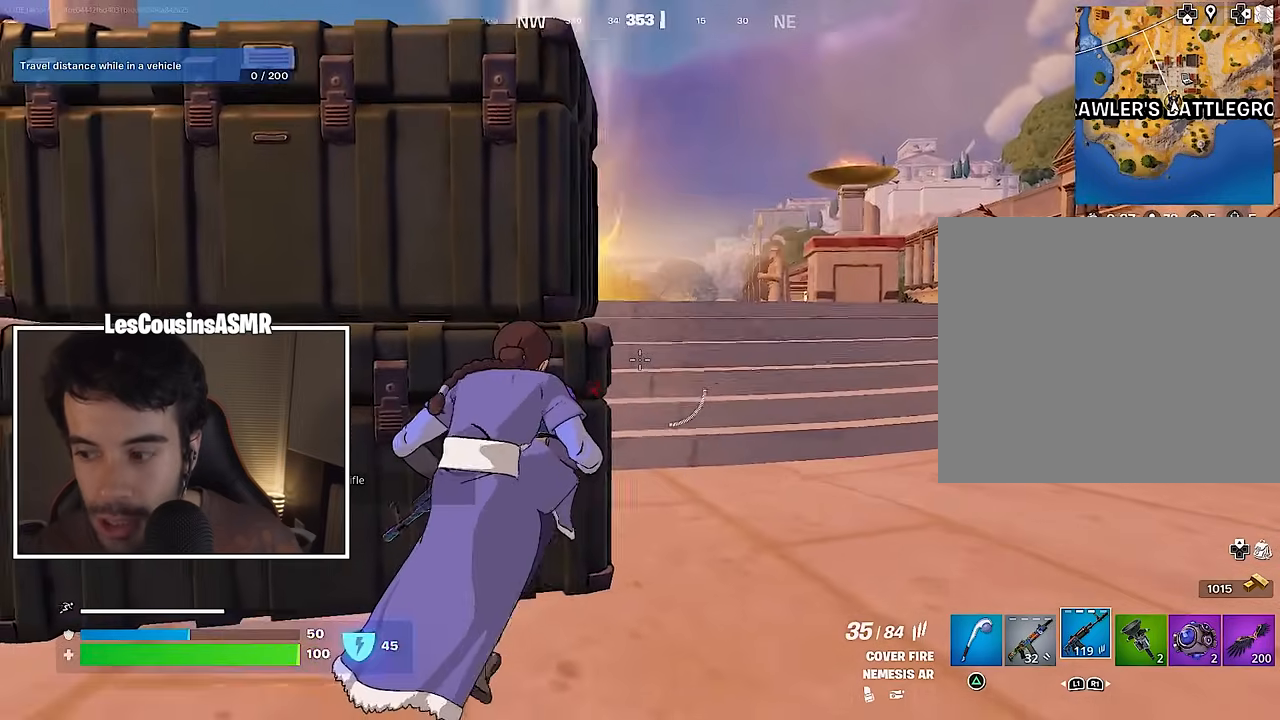
{"buttons": ["L2"], "left_stick": "center", "right_stick": "up-left", "events": [[83, "right_stick", "left"], [133, "right_stick", "center"], [183, "R3", "down"], [267, "L2", "down"], [267, "R3", "up"], [450, "left_stick", "center"], [483, "right_stick", "up-left"]]}
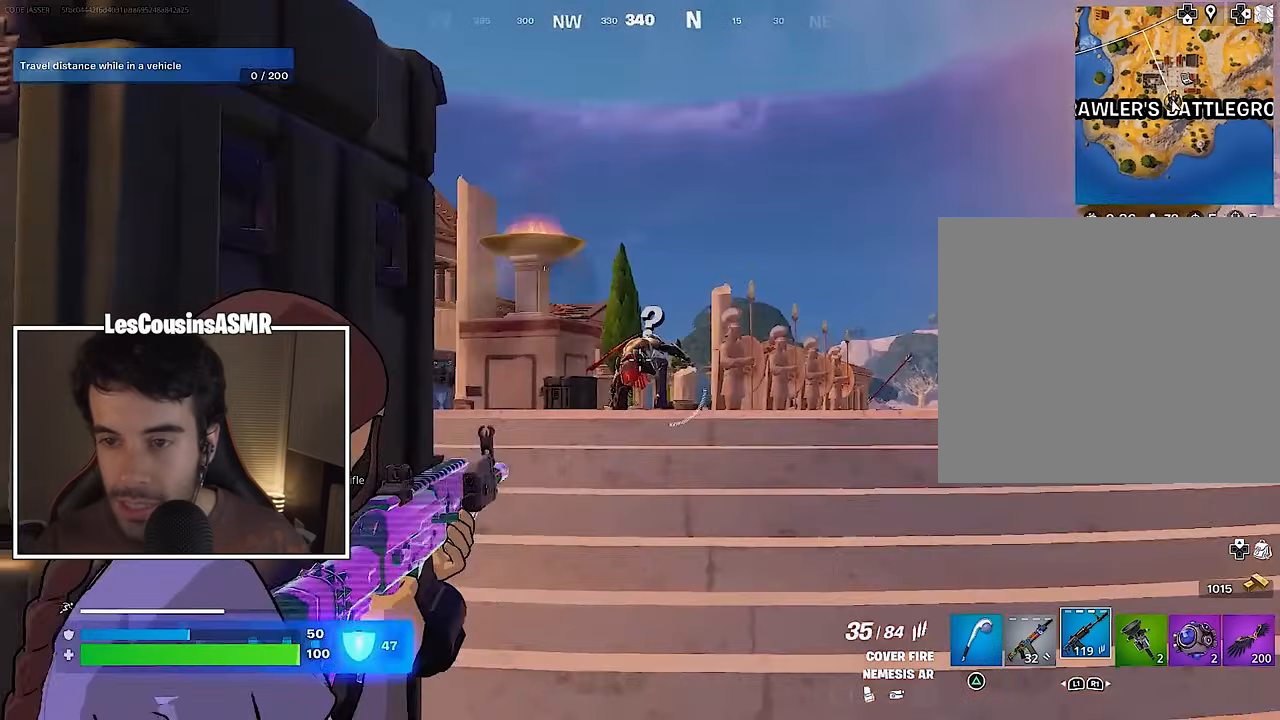
{"buttons": ["L2", "R2"], "left_stick": "center", "right_stick": "center", "events": [[50, "R2", "down"], [67, "right_stick", "center"]]}
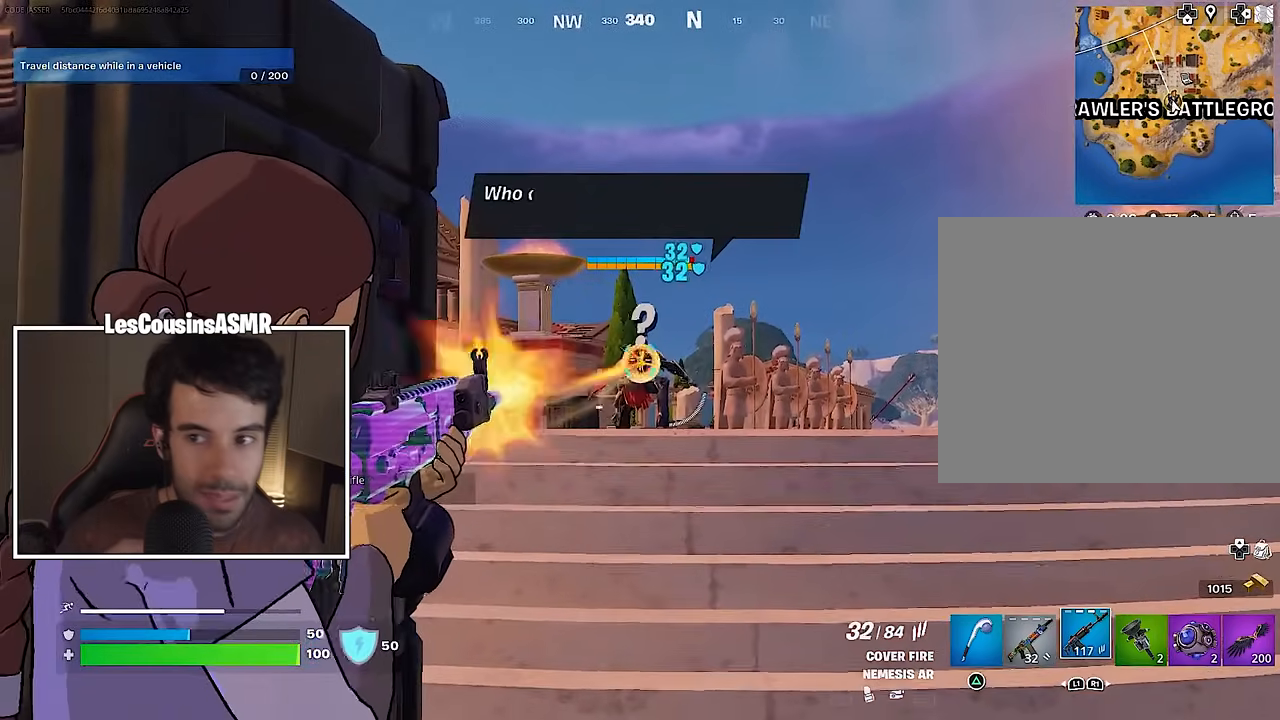
{"buttons": ["L2", "R2"], "left_stick": "center", "right_stick": "center", "events": [[100, "right_stick", "up"], [183, "right_stick", "center"]]}
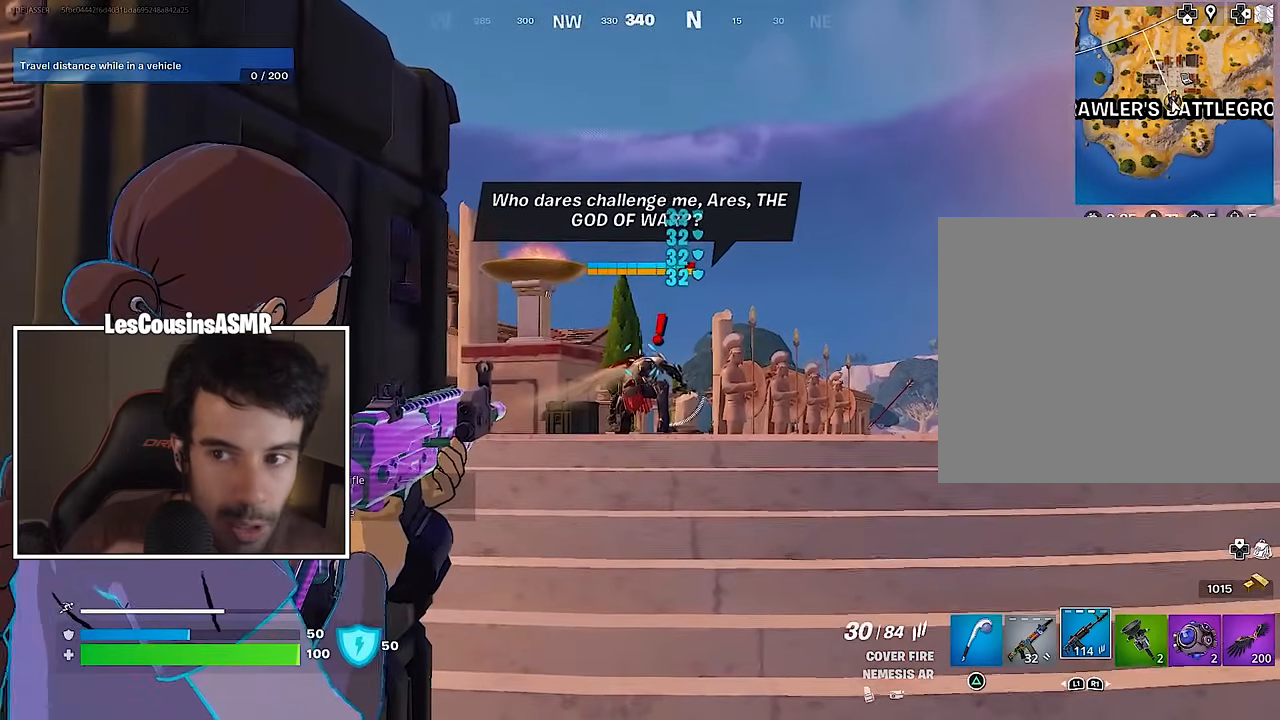
{"buttons": ["L2", "R2"], "left_stick": "center", "right_stick": "center", "events": []}
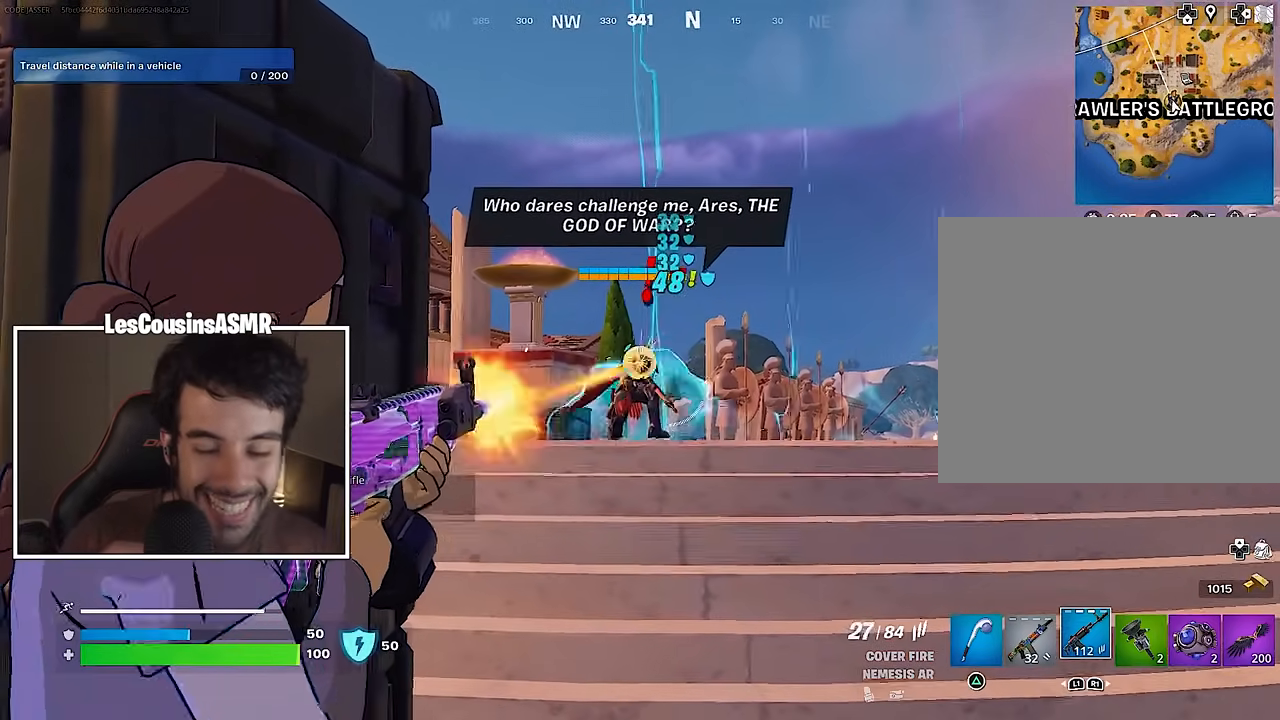
{"buttons": ["L2", "R2"], "left_stick": "center", "right_stick": "center", "events": [[300, "right_stick", "down-right"], [383, "right_stick", "center"]]}
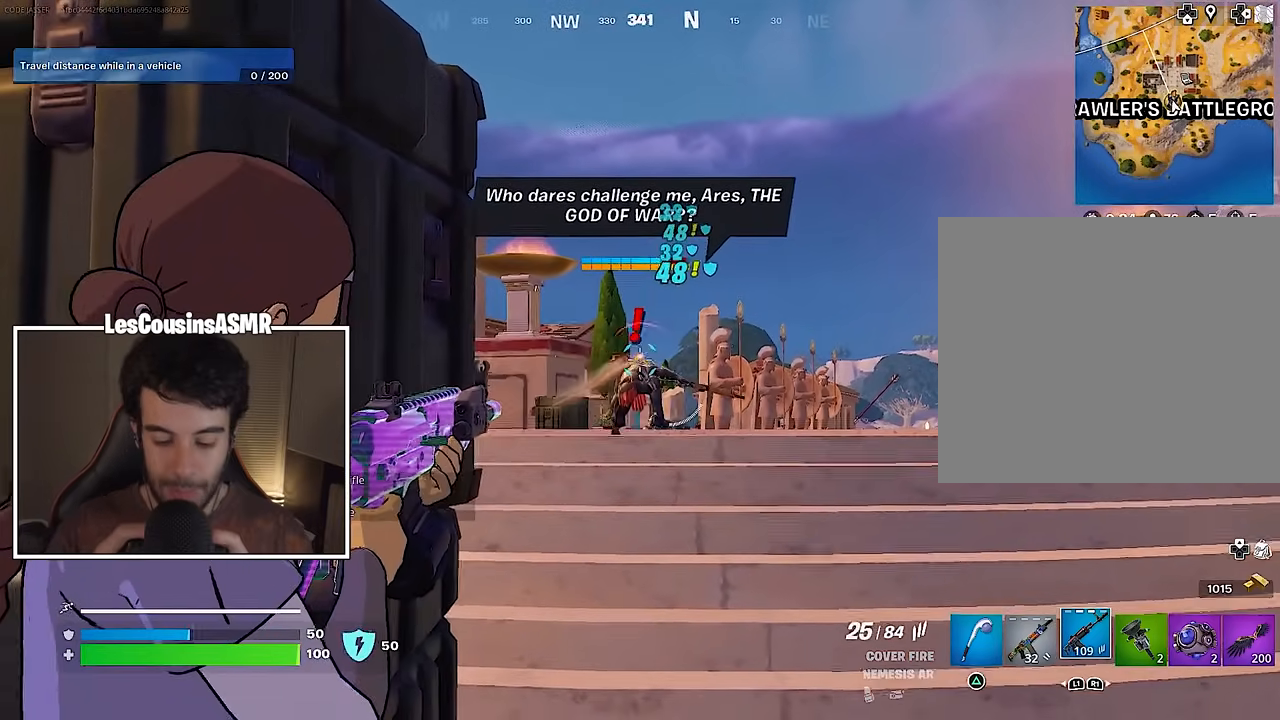
{"buttons": ["L2", "R2"], "left_stick": "center", "right_stick": "up-right", "events": [[267, "right_stick", "down"], [500, "right_stick", "up-right"]]}
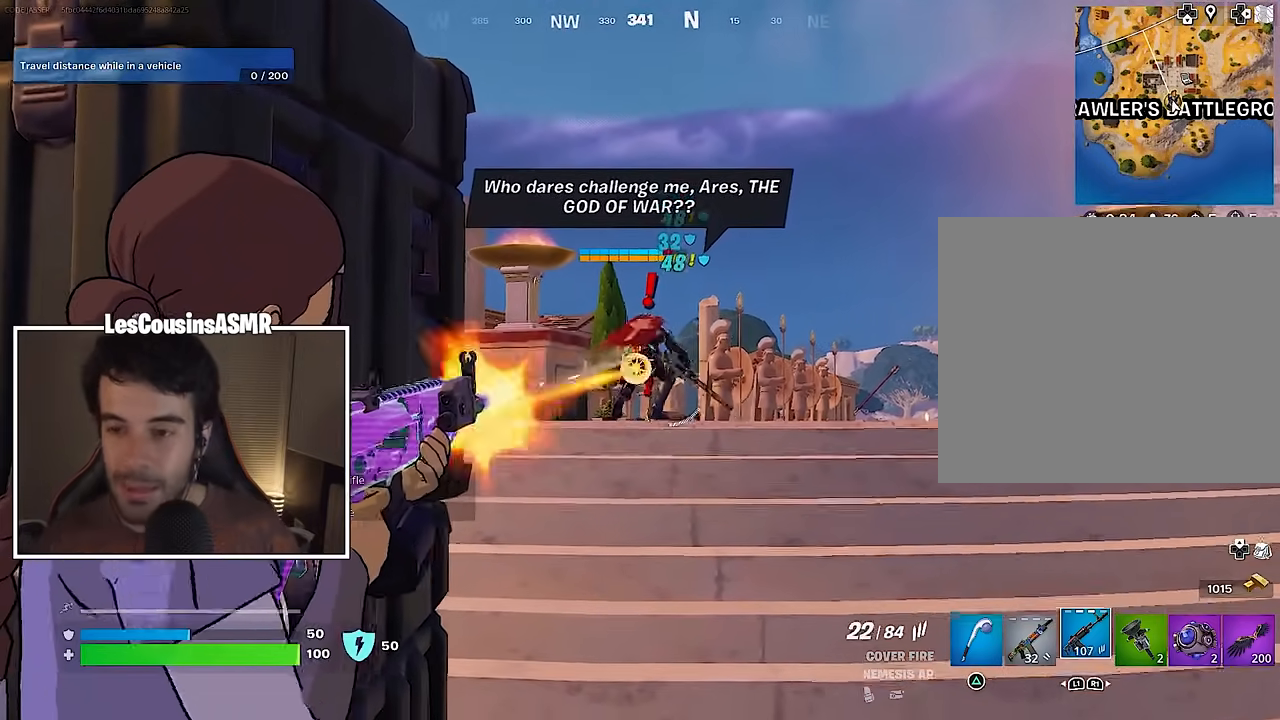
{"buttons": ["L2", "R2"], "left_stick": "center", "right_stick": "center", "events": [[83, "L2", "up"], [167, "L2", "down"], [183, "right_stick", "center"], [300, "right_stick", "up"], [500, "right_stick", "center"]]}
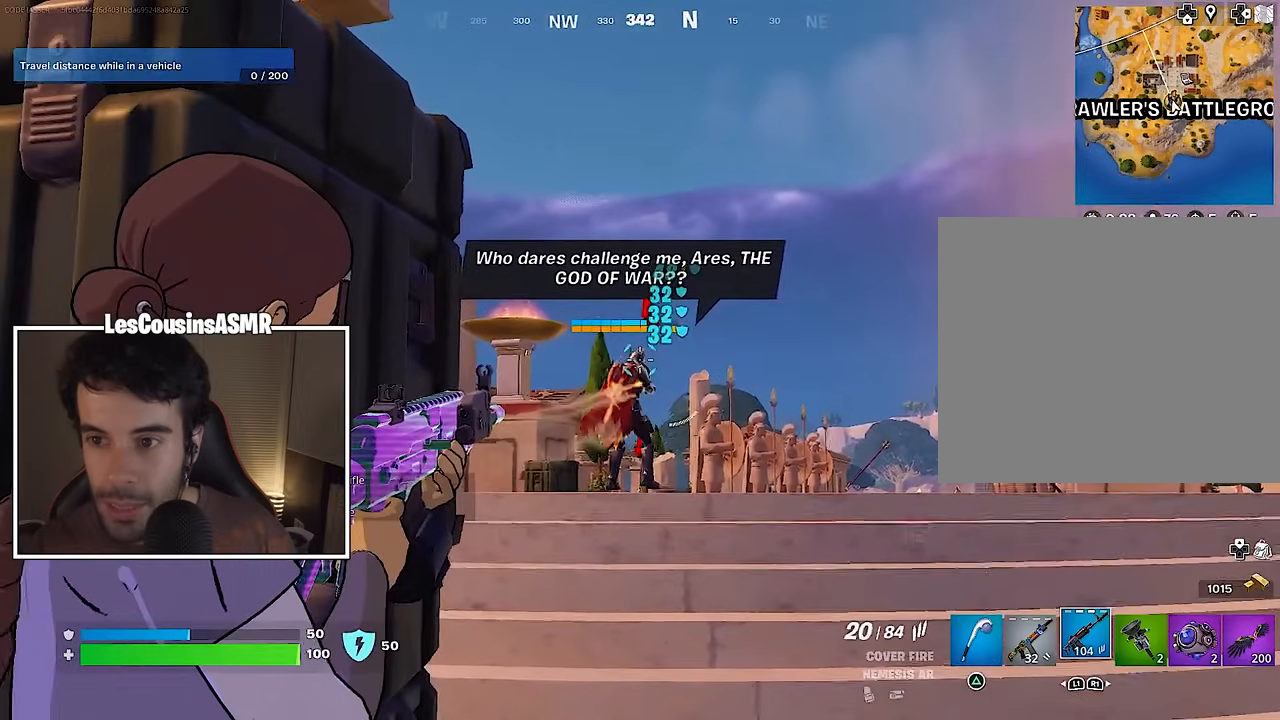
{"buttons": ["L2", "R2"], "left_stick": "center", "right_stick": "center", "events": [[317, "right_stick", "up-left"], [450, "right_stick", "center"]]}